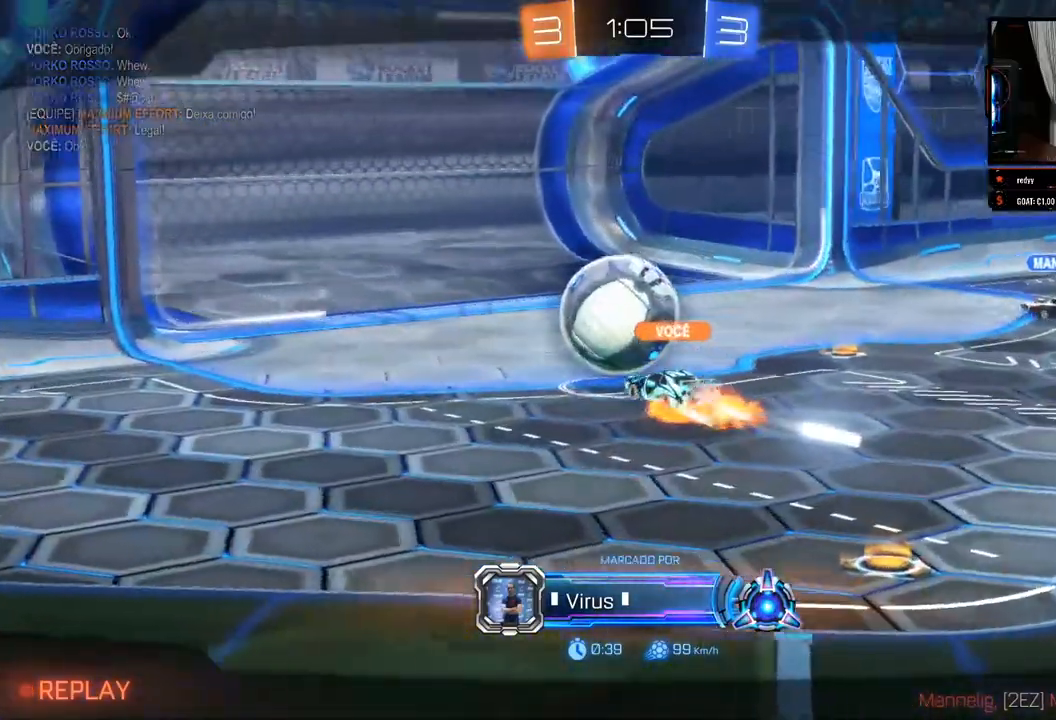
Gameplay with a controller (Xbox layout); each line is a JSON object with the inputs held at the frame after it. "events" lists button and stick changes between this image and that frame as [ms after this image, input, new state], when the widget could be followed in between. Not read: R3.
{"buttons": ["R2"], "left_stick": "center", "right_stick": "right", "events": []}
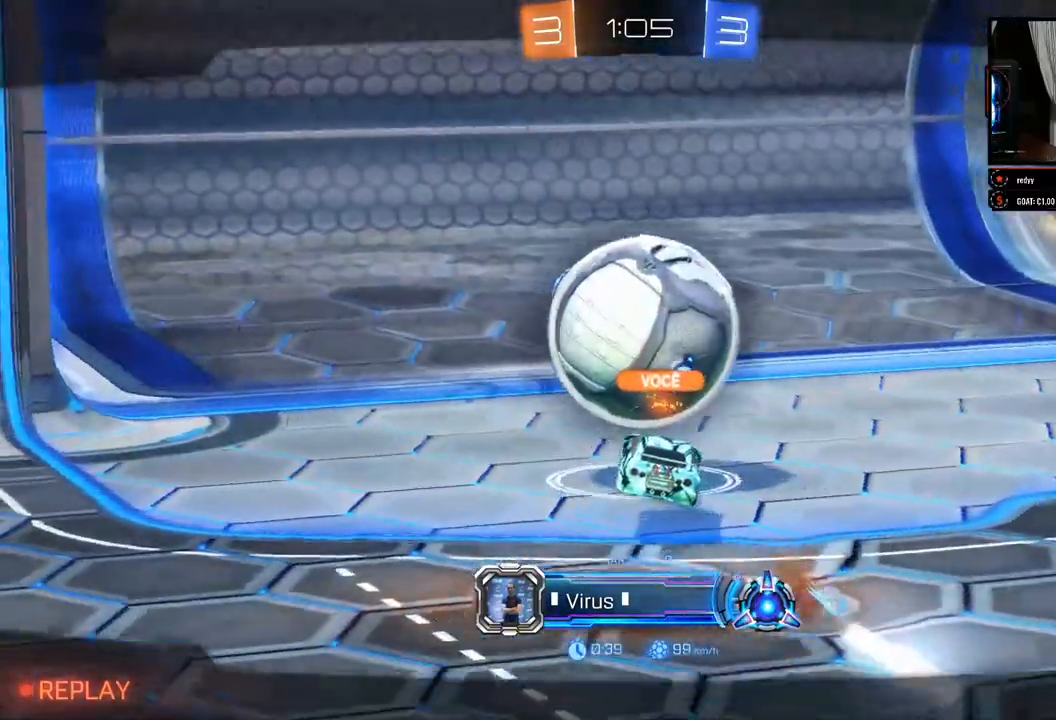
{"buttons": ["R2"], "left_stick": "center", "right_stick": "center", "events": [[383, "right_stick", "center"]]}
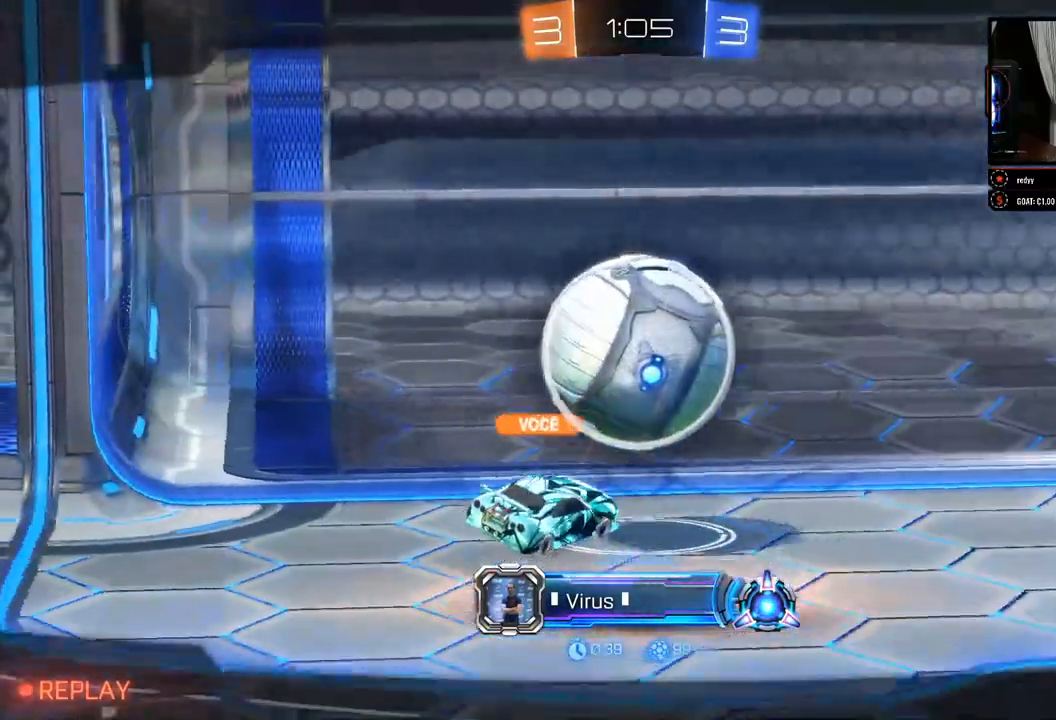
{"buttons": ["A"], "left_stick": "center", "right_stick": "center", "events": [[100, "R2", "up"], [450, "A", "down"]]}
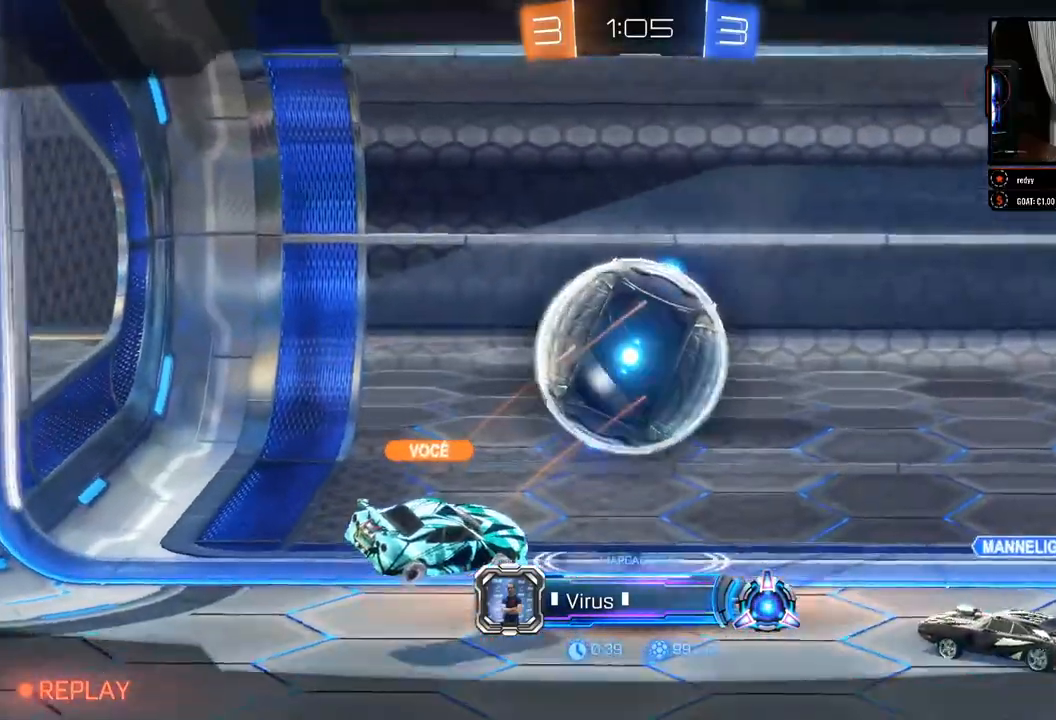
{"buttons": [], "left_stick": "center", "right_stick": "center", "events": [[100, "A", "up"]]}
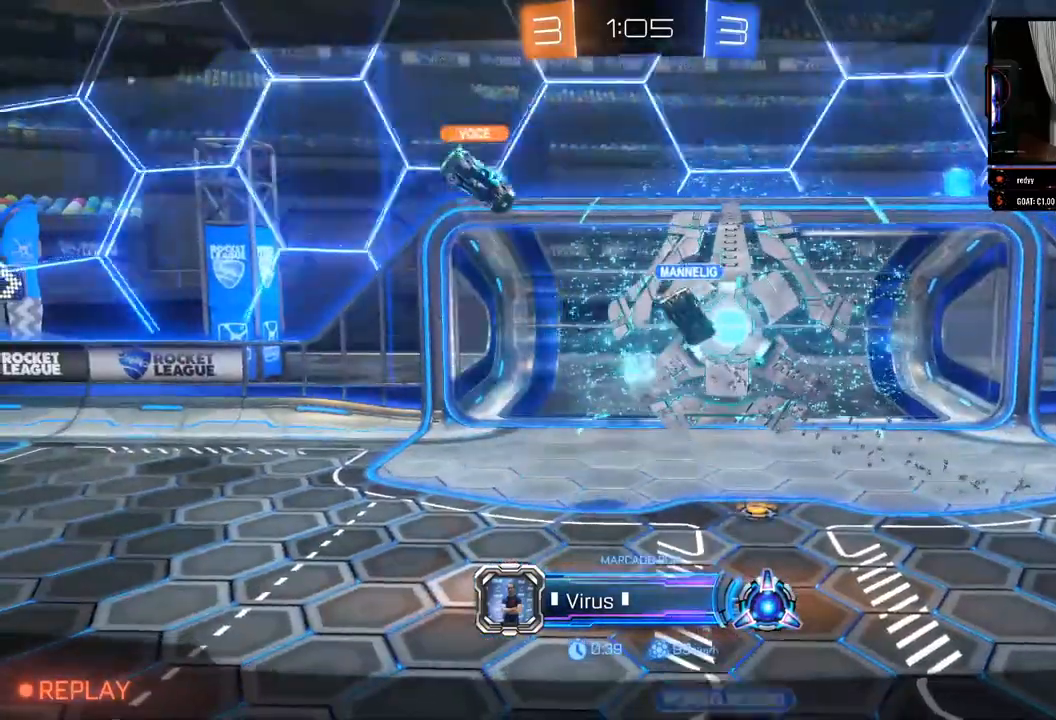
{"buttons": [], "left_stick": "center", "right_stick": "center", "events": [[350, "A", "down"], [367, "A", "up"]]}
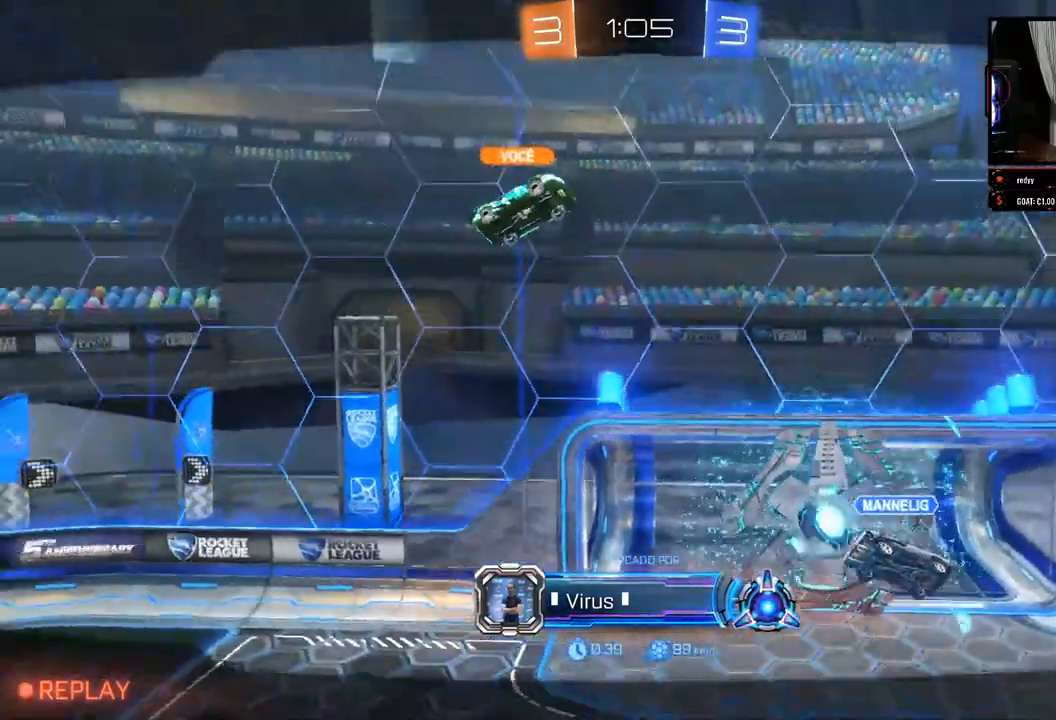
{"buttons": [], "left_stick": "center", "right_stick": "center", "events": []}
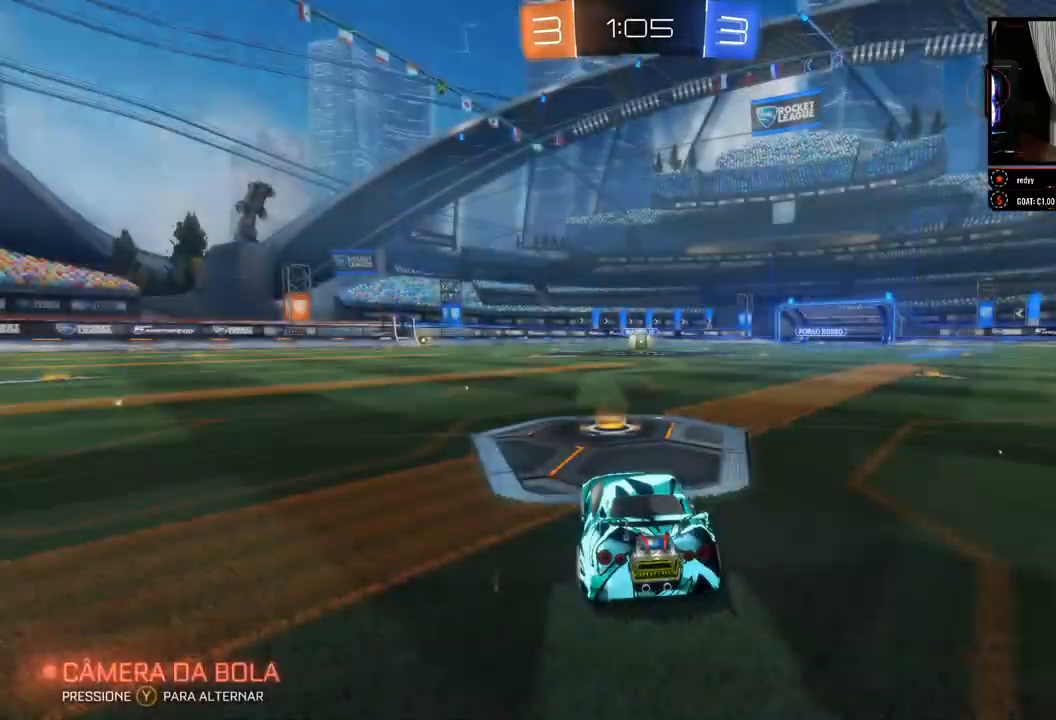
{"buttons": ["R2"], "left_stick": "center", "right_stick": "center", "events": [[117, "R2", "down"]]}
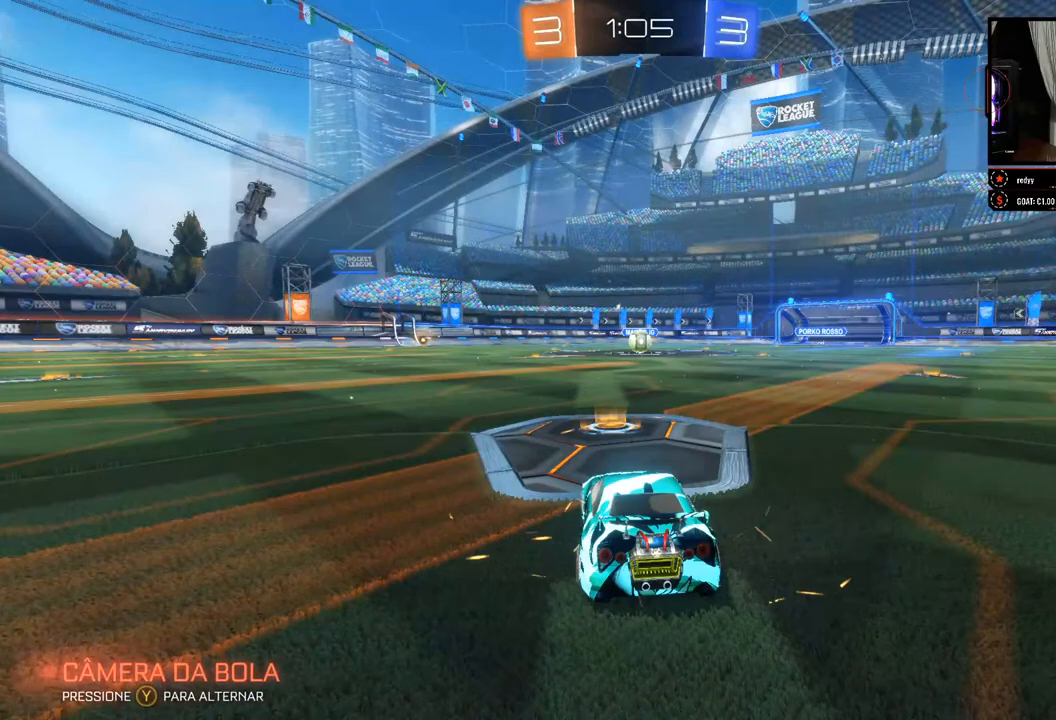
{"buttons": ["R2"], "left_stick": "center", "right_stick": "center", "events": []}
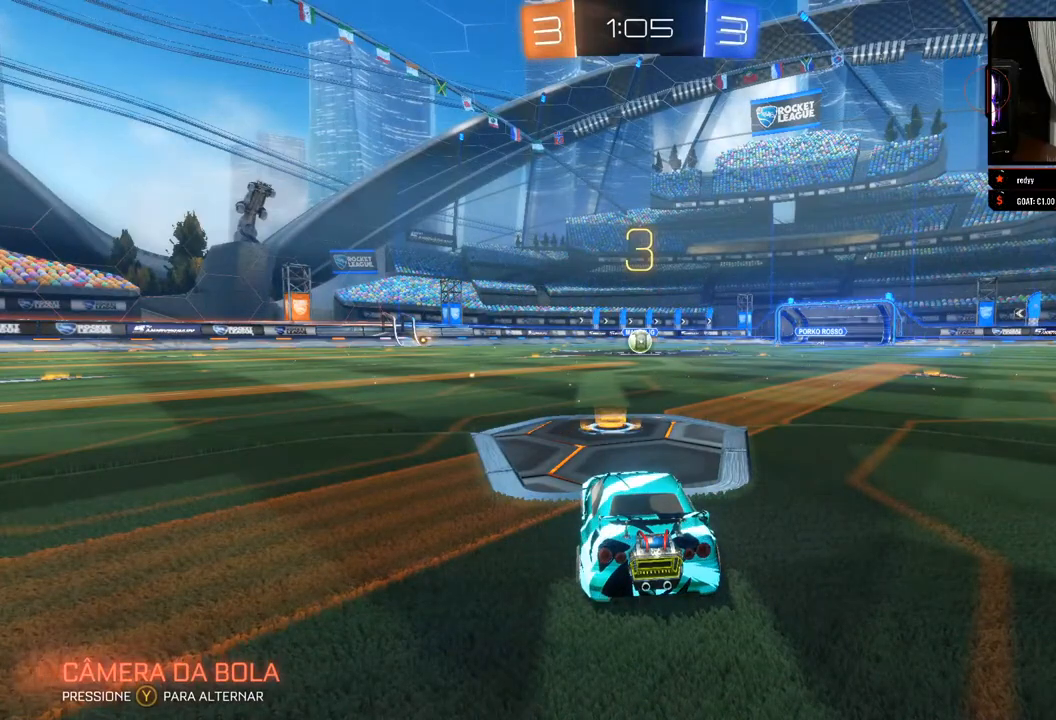
{"buttons": ["R2"], "left_stick": "center", "right_stick": "center", "events": []}
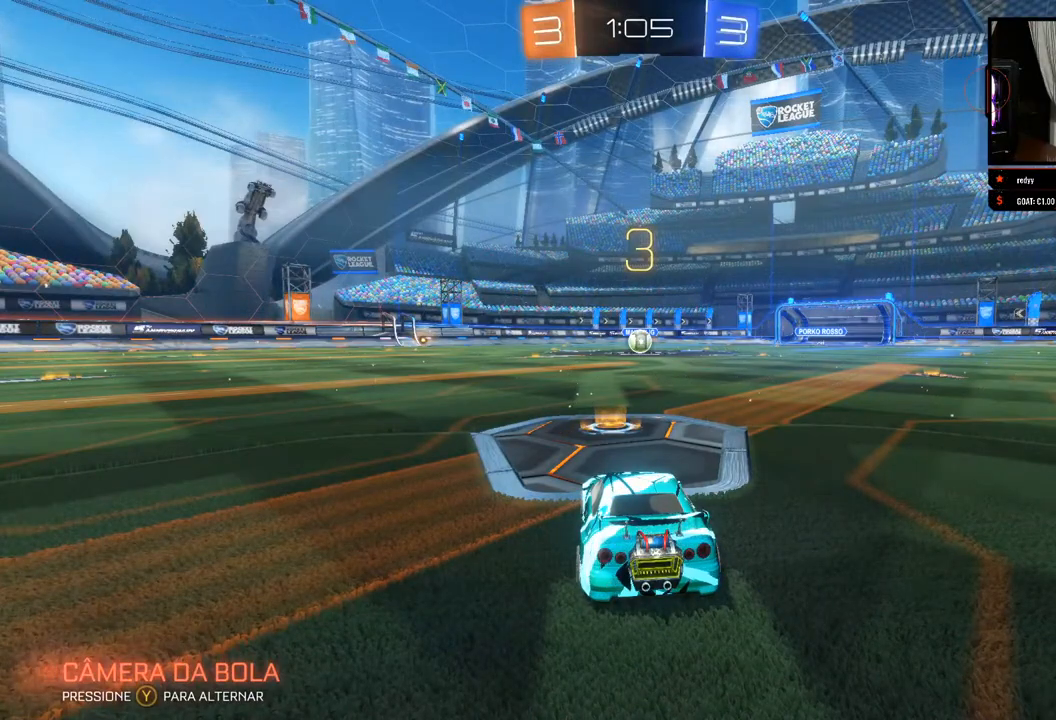
{"buttons": ["R2"], "left_stick": "center", "right_stick": "center", "events": []}
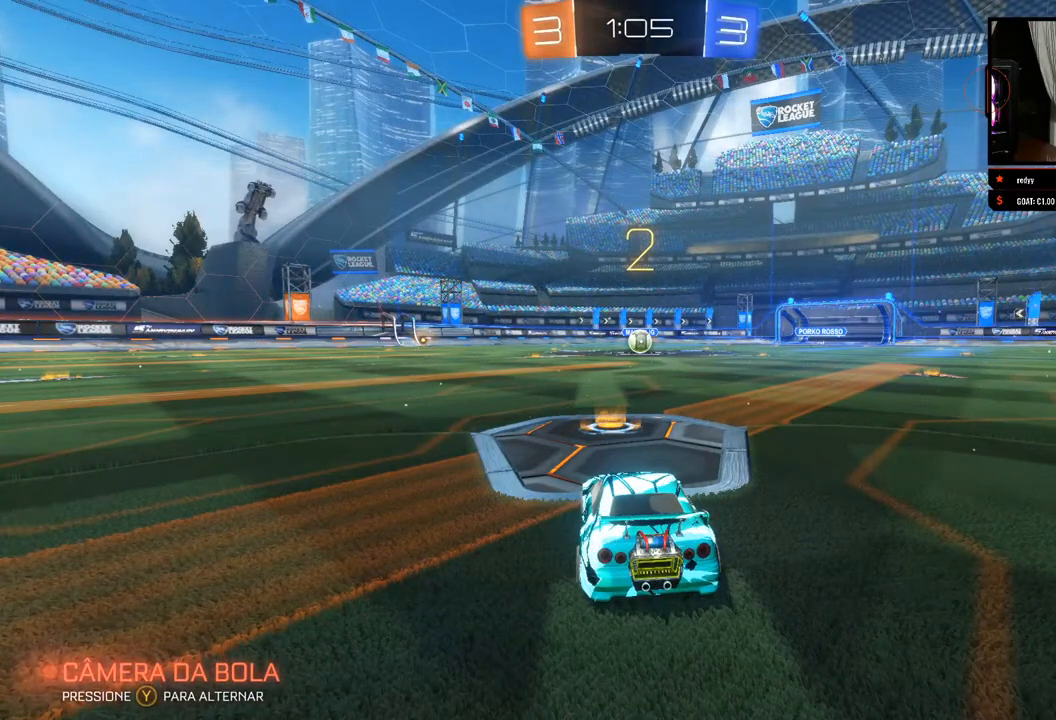
{"buttons": ["R2"], "left_stick": "center", "right_stick": "center", "events": []}
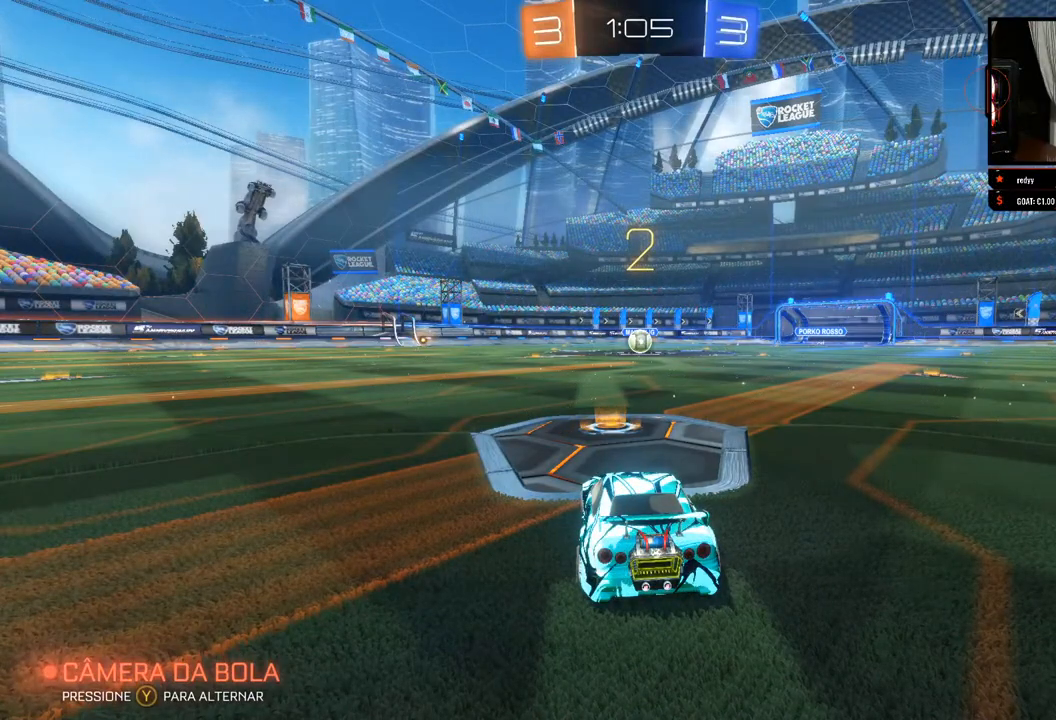
{"buttons": ["B", "R2"], "left_stick": "center", "right_stick": "center", "events": [[100, "B", "down"]]}
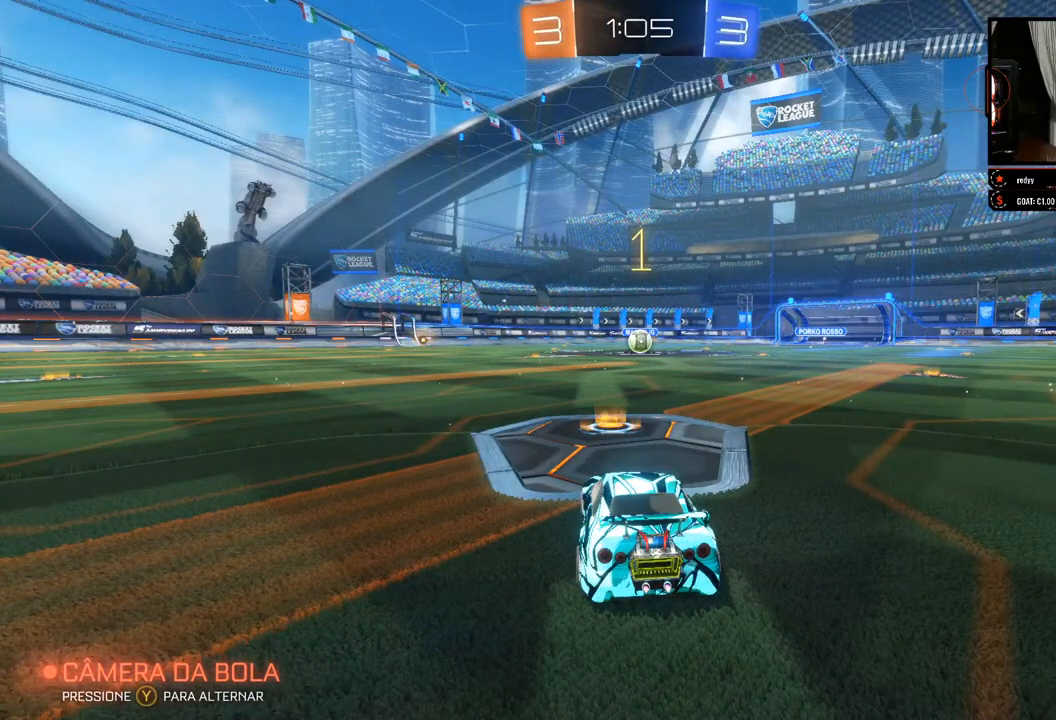
{"buttons": ["B", "R2"], "left_stick": "center", "right_stick": "center", "events": []}
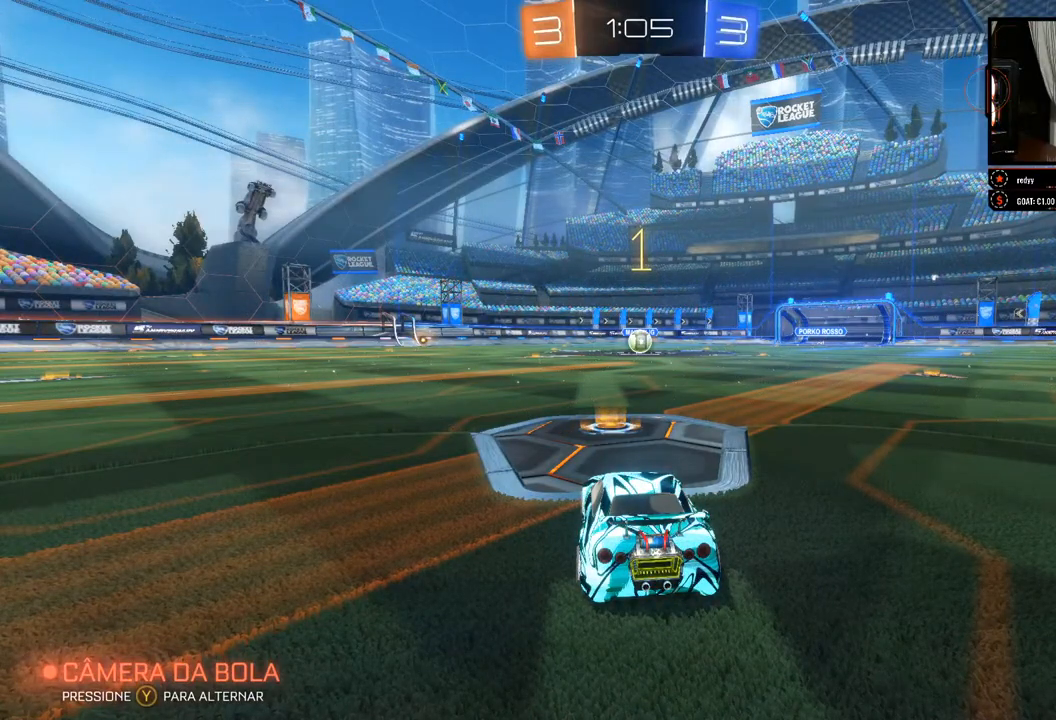
{"buttons": ["B", "R2"], "left_stick": "center", "right_stick": "center", "events": [[183, "left_stick", "right"], [267, "left_stick", "center"], [417, "left_stick", "left"], [483, "left_stick", "center"]]}
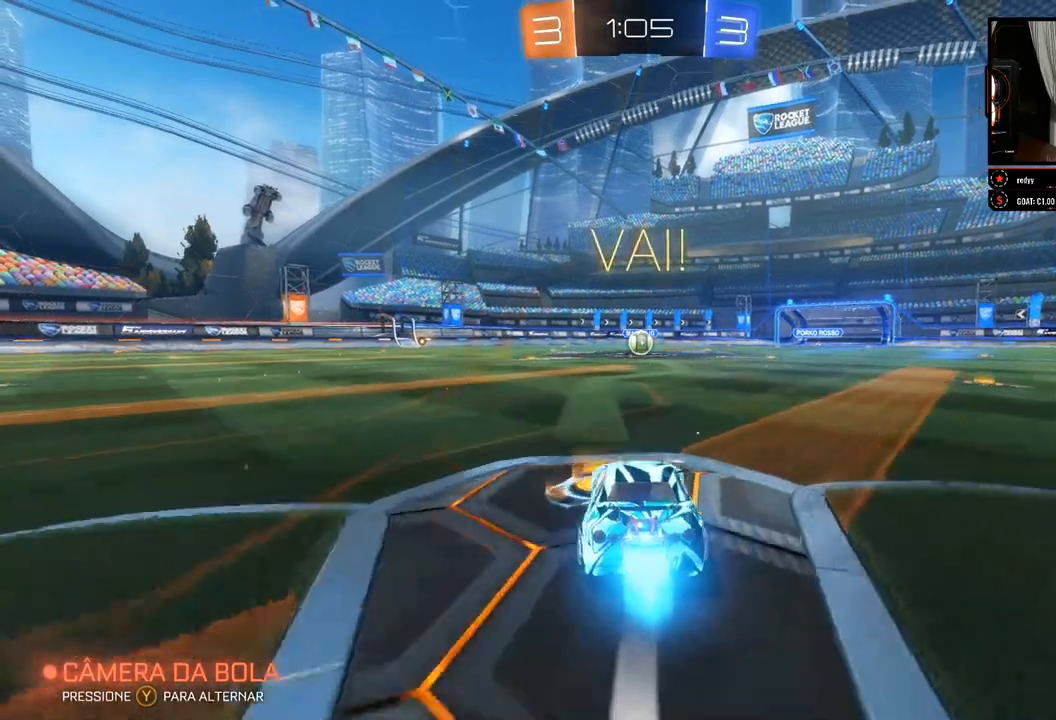
{"buttons": ["B", "R2"], "left_stick": "center", "right_stick": "center", "events": [[183, "left_stick", "right"], [233, "left_stick", "center"], [400, "left_stick", "left"], [467, "left_stick", "center"]]}
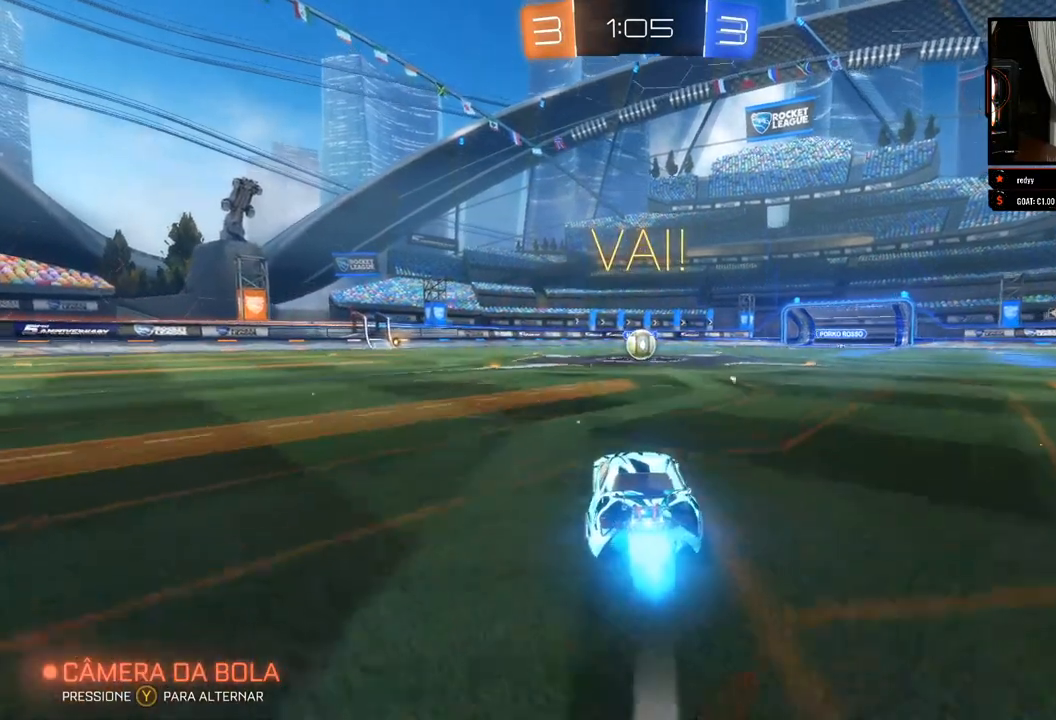
{"buttons": ["B", "R2"], "left_stick": "center", "right_stick": "center", "events": [[200, "left_stick", "right"], [250, "left_stick", "center"]]}
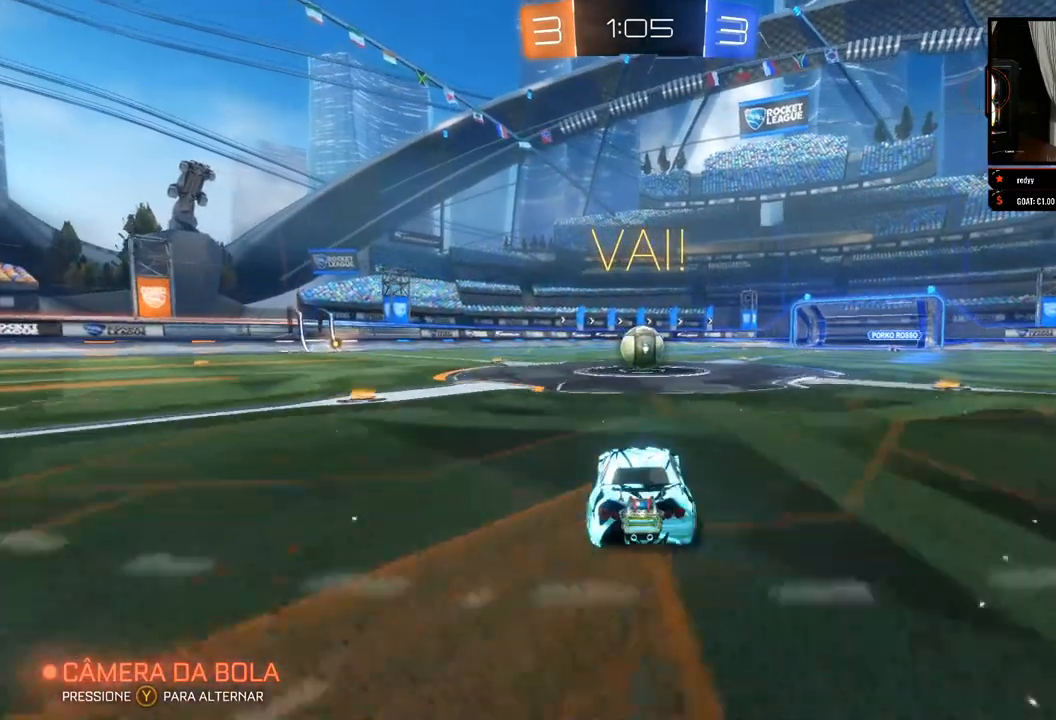
{"buttons": ["R2"], "left_stick": "right", "right_stick": "center", "events": [[33, "left_stick", "left"], [100, "left_stick", "center"], [467, "left_stick", "right"], [500, "B", "up"]]}
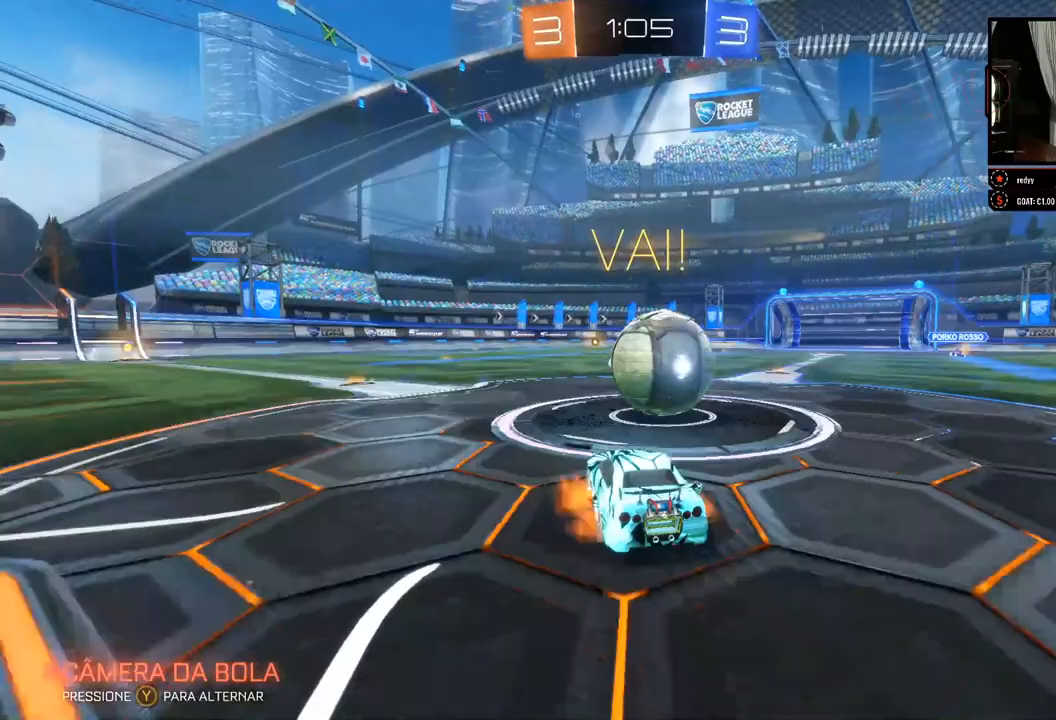
{"buttons": ["R2"], "left_stick": "up-right", "right_stick": "center", "events": [[17, "A", "down"], [33, "left_stick", "up-right"], [200, "A", "up"]]}
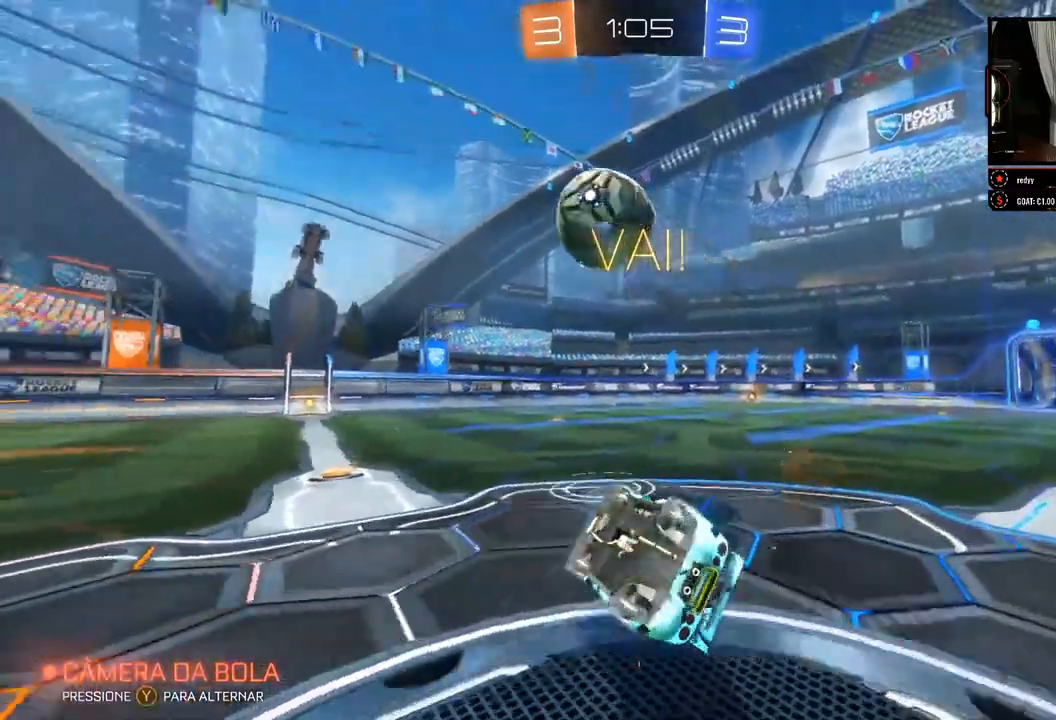
{"buttons": ["R2"], "left_stick": "up", "right_stick": "center", "events": [[50, "left_stick", "center"], [483, "left_stick", "up"]]}
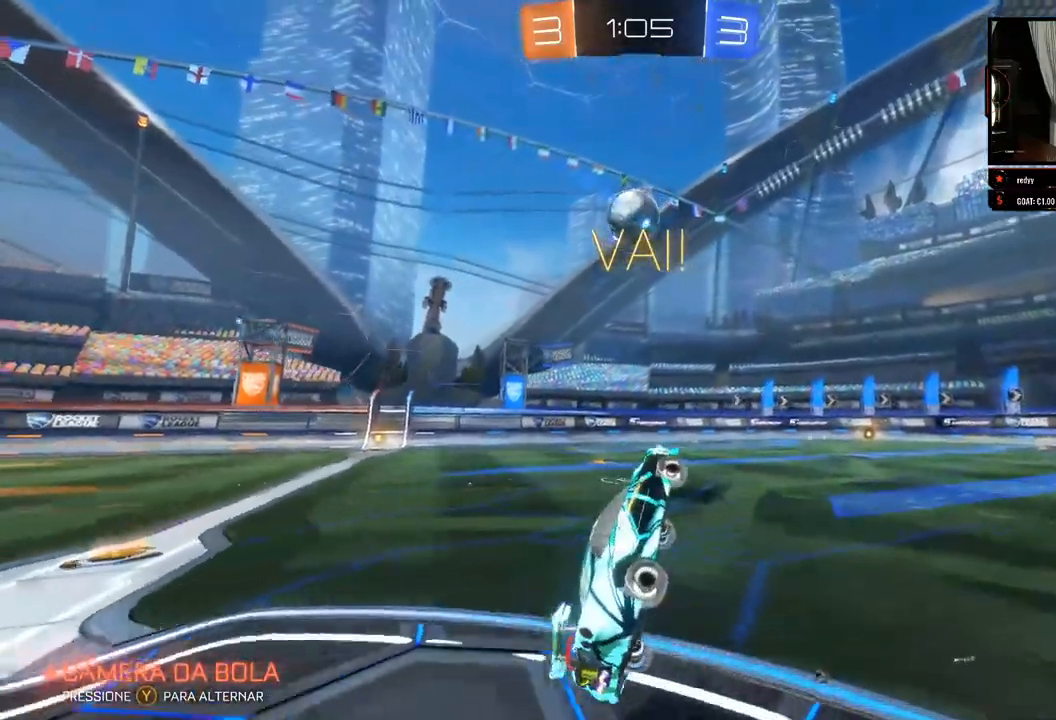
{"buttons": ["R2"], "left_stick": "center", "right_stick": "center", "events": [[150, "left_stick", "center"]]}
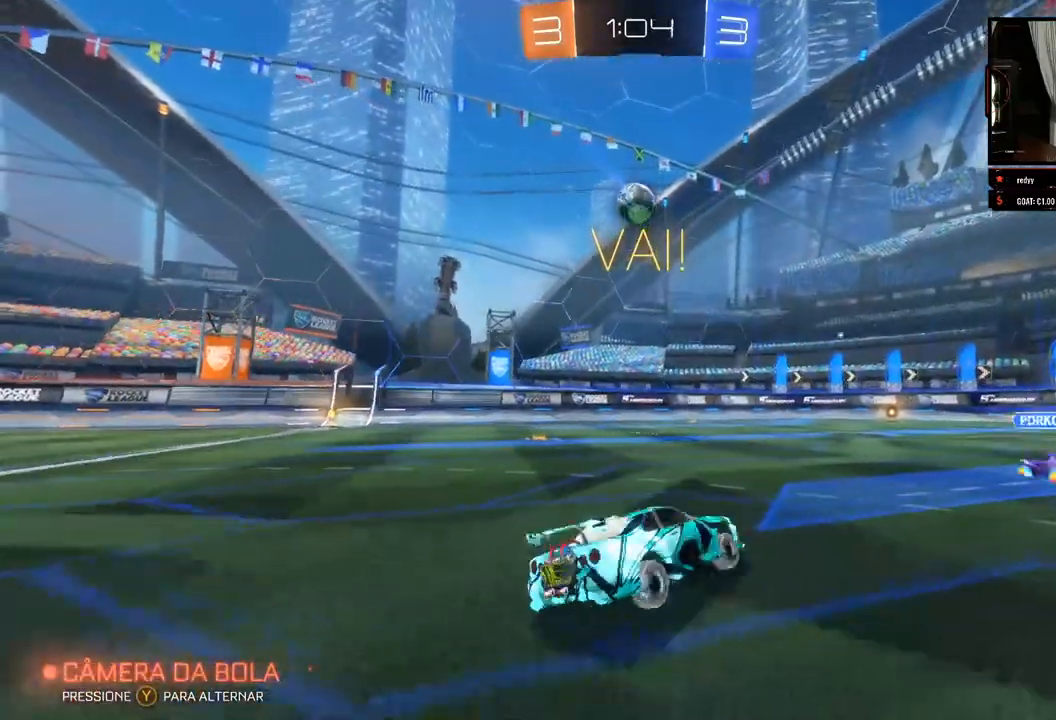
{"buttons": ["R2"], "left_stick": "center", "right_stick": "center", "events": [[100, "left_stick", "left"], [233, "left_stick", "center"]]}
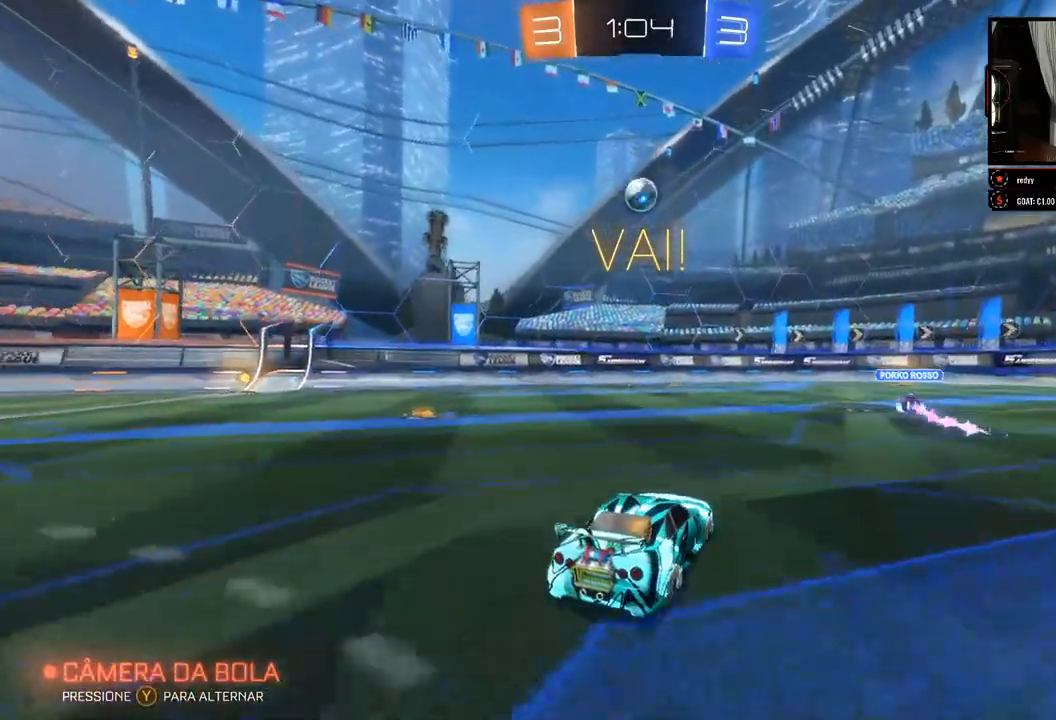
{"buttons": ["R2"], "left_stick": "right", "right_stick": "center", "events": [[467, "left_stick", "right"]]}
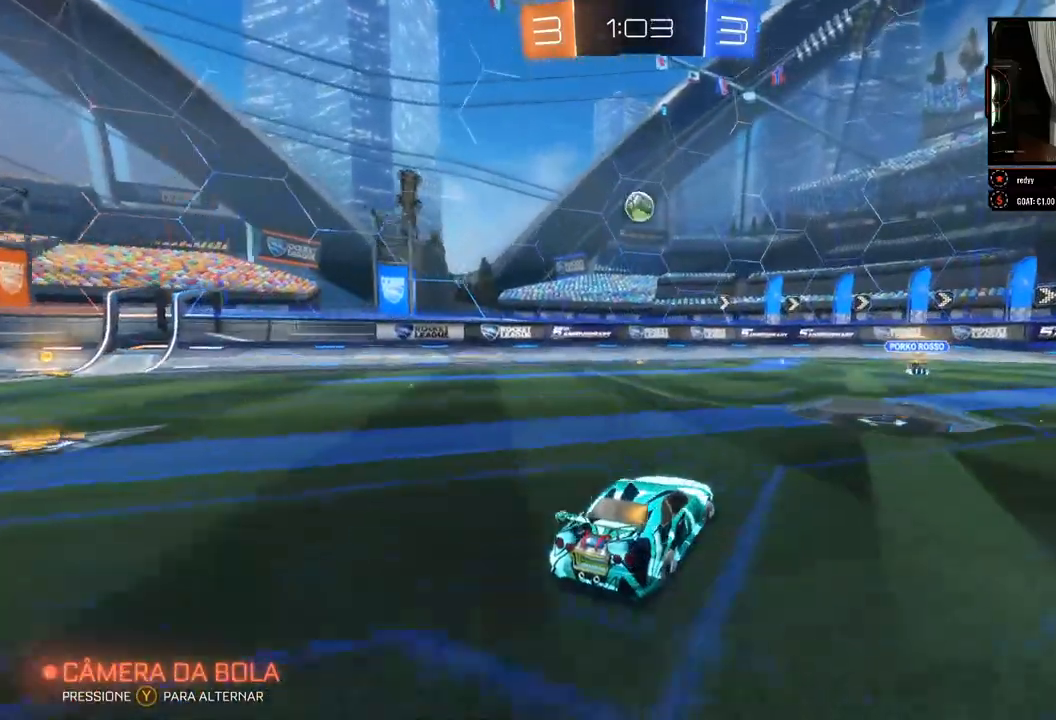
{"buttons": ["R2"], "left_stick": "center", "right_stick": "center", "events": [[100, "left_stick", "center"]]}
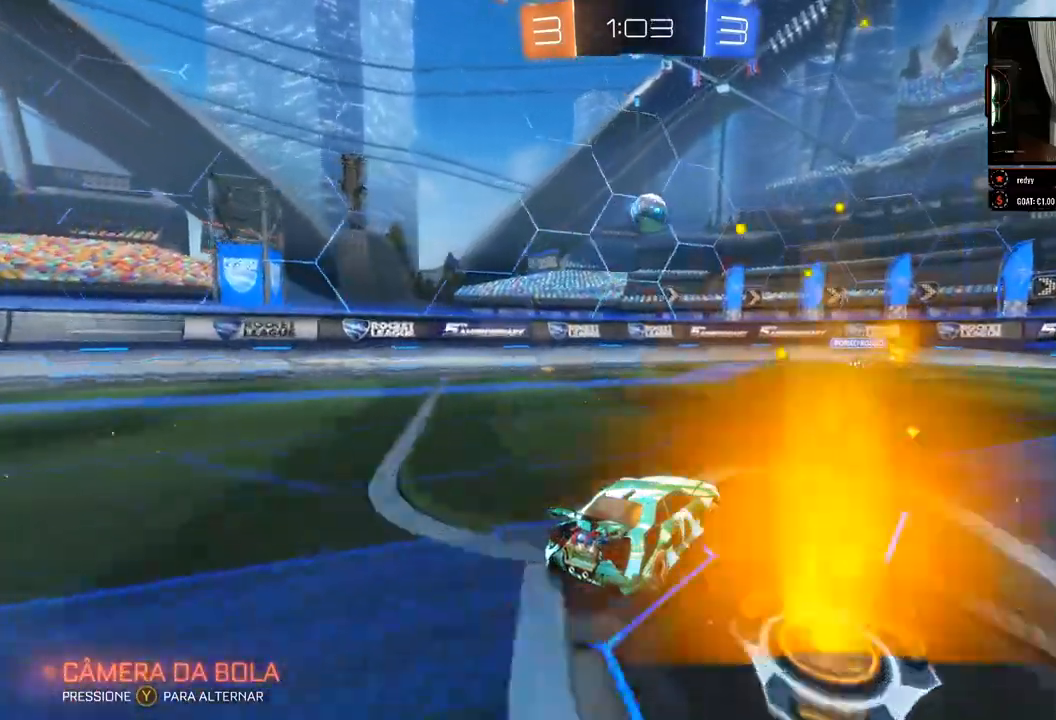
{"buttons": ["R2"], "left_stick": "center", "right_stick": "center", "events": [[267, "left_stick", "right"], [433, "left_stick", "center"]]}
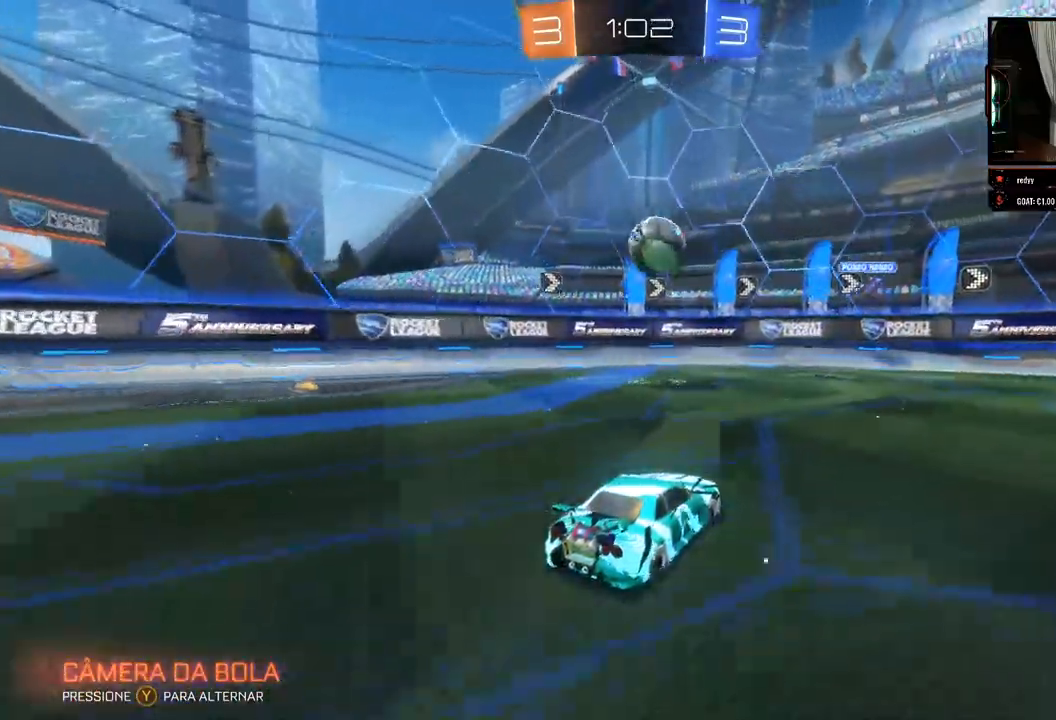
{"buttons": ["A", "R2"], "left_stick": "center", "right_stick": "center", "events": [[117, "left_stick", "right"], [217, "left_stick", "center"], [383, "A", "down"], [417, "A", "up"], [483, "A", "down"]]}
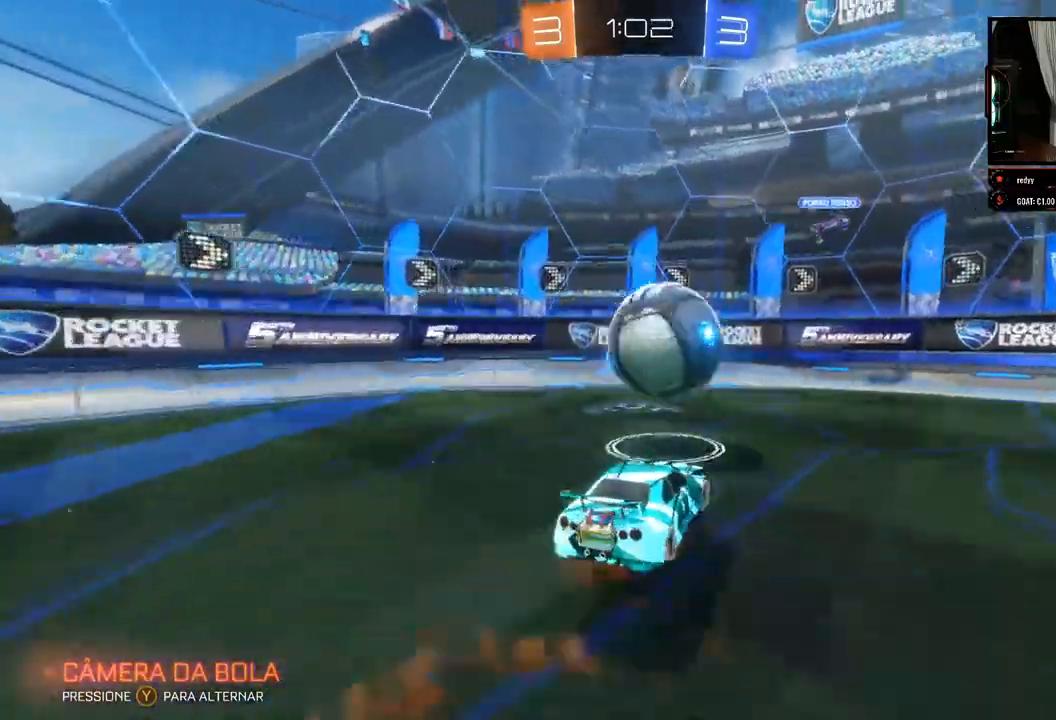
{"buttons": ["R2"], "left_stick": "center", "right_stick": "center", "events": [[50, "A", "up"]]}
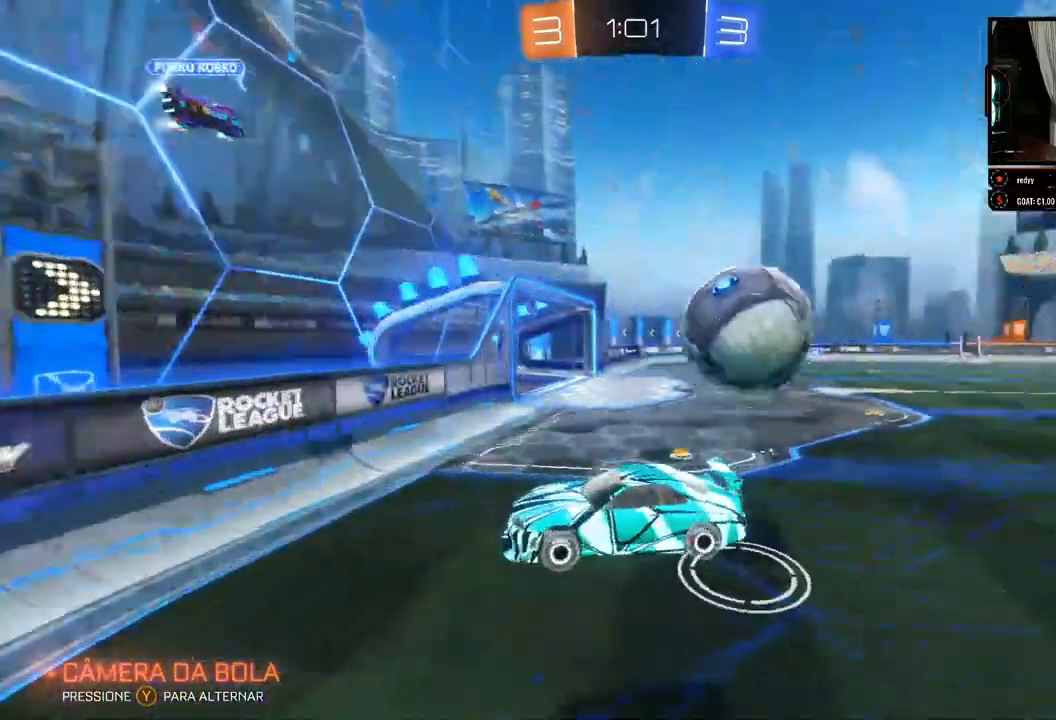
{"buttons": ["R2"], "left_stick": "up-right", "right_stick": "center", "events": [[117, "left_stick", "down-right"], [283, "left_stick", "right"], [417, "left_stick", "up-right"]]}
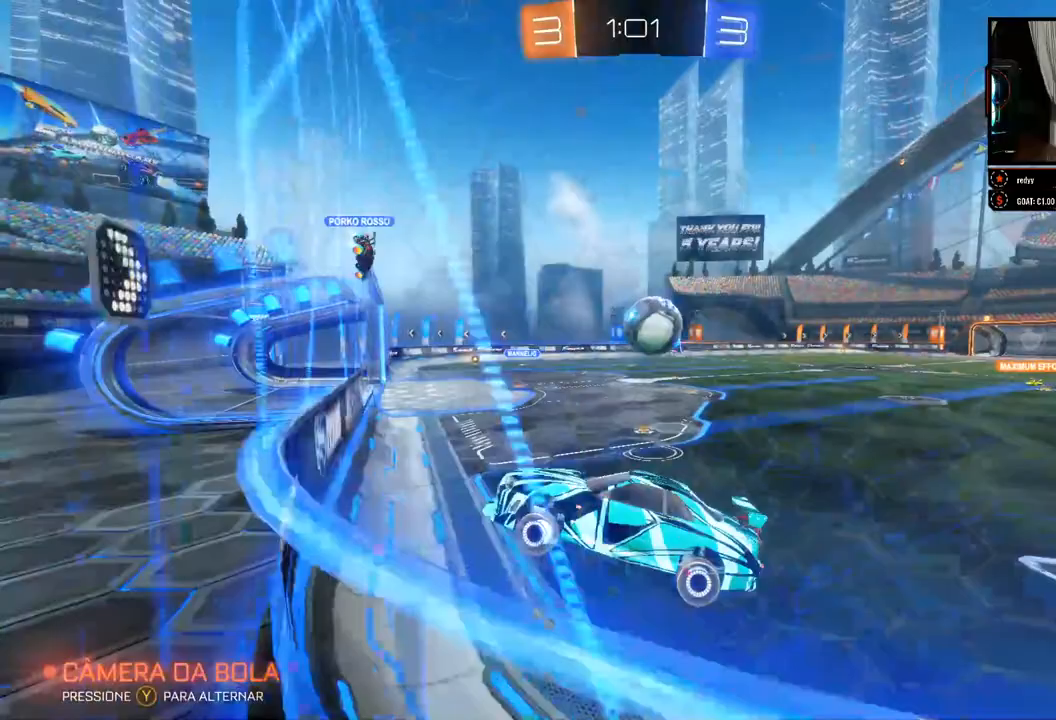
{"buttons": ["R2"], "left_stick": "up-right", "right_stick": "center", "events": [[350, "X", "down"], [483, "X", "up"]]}
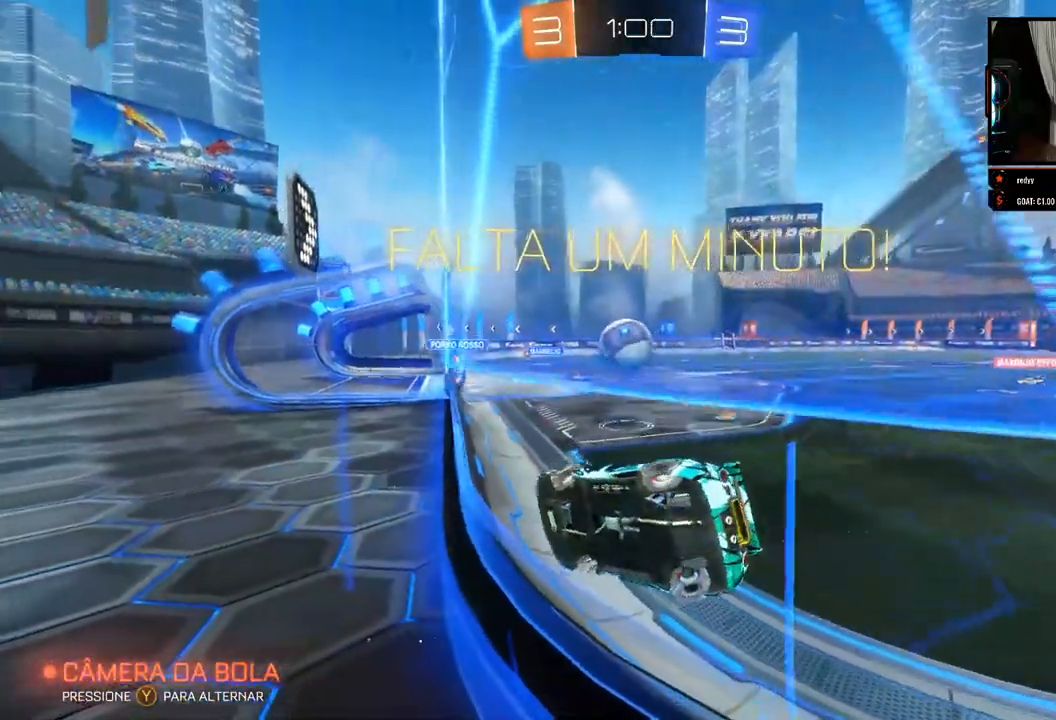
{"buttons": ["R2"], "left_stick": "up-right", "right_stick": "center", "events": []}